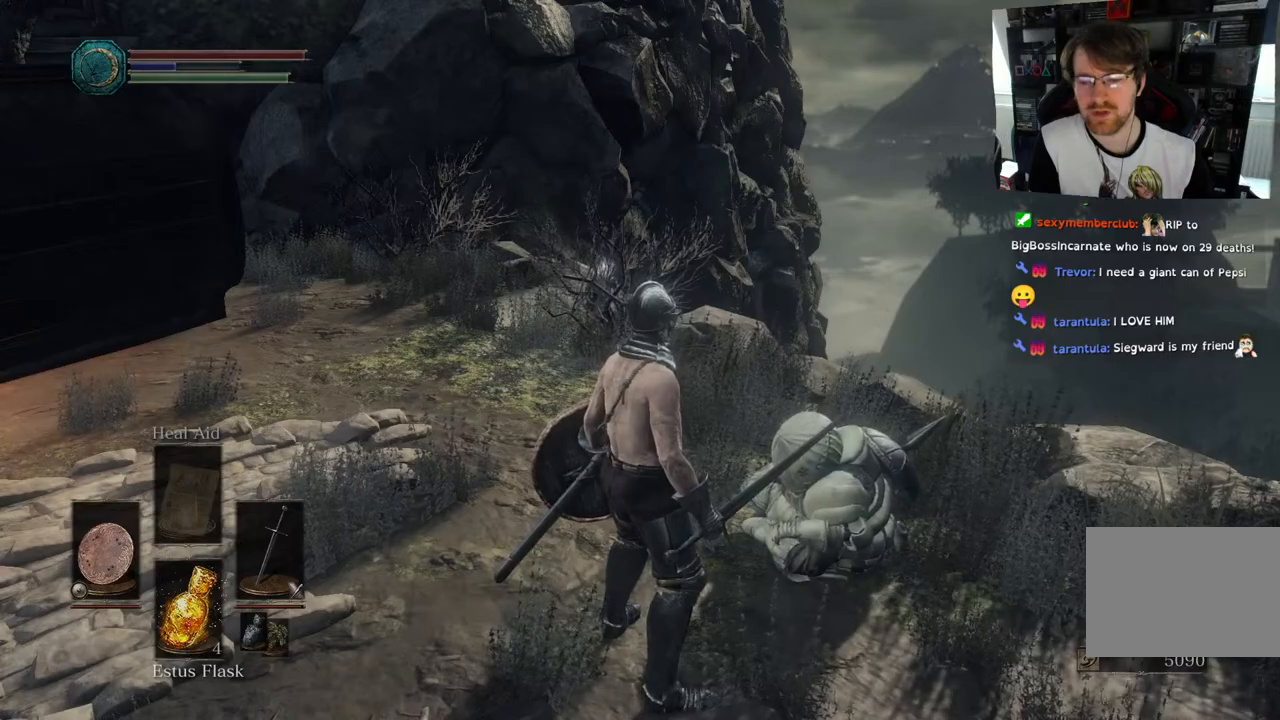
Gameplay with a controller (PlayStation layout); each line is a JSON object with the inputs held at the frame after it. "events" lists button and stick changes between this image and that frame as [ms after this image, input, new state], when the widget could be followed in between.
{"buttons": [], "left_stick": "center", "right_stick": "left", "events": [[467, "right_stick", "left"]]}
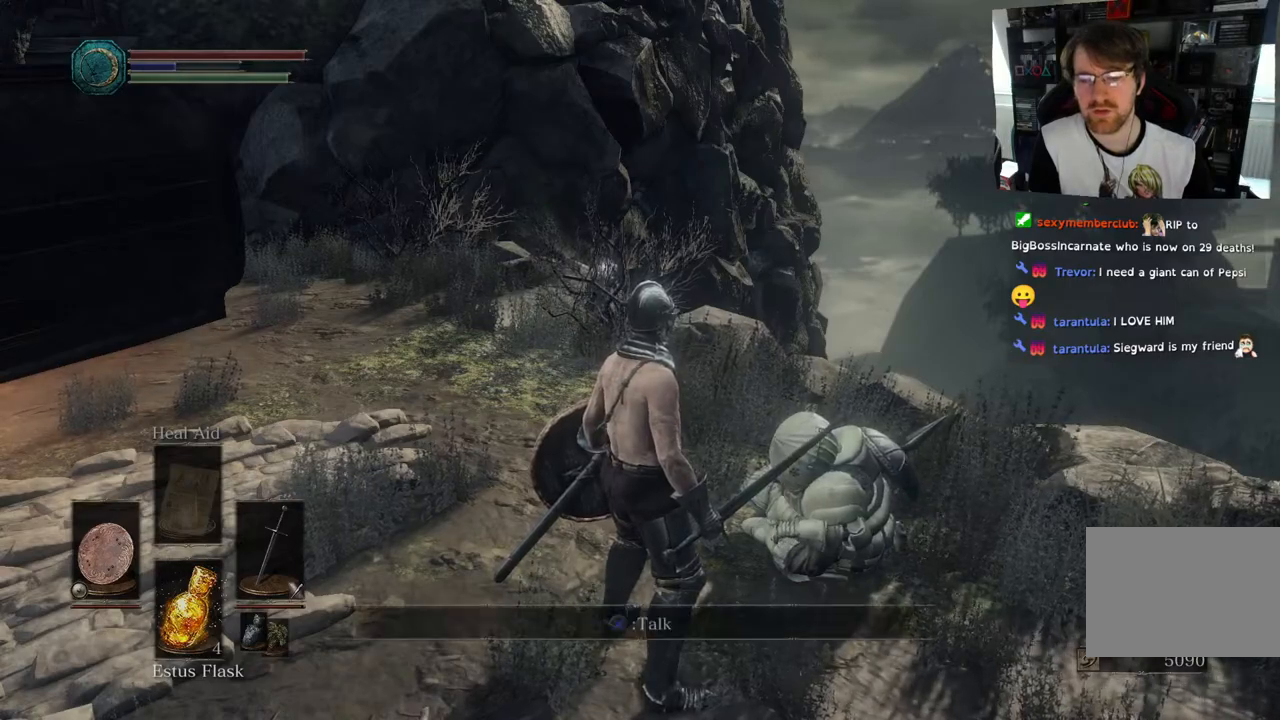
{"buttons": [], "left_stick": "center", "right_stick": "left", "events": []}
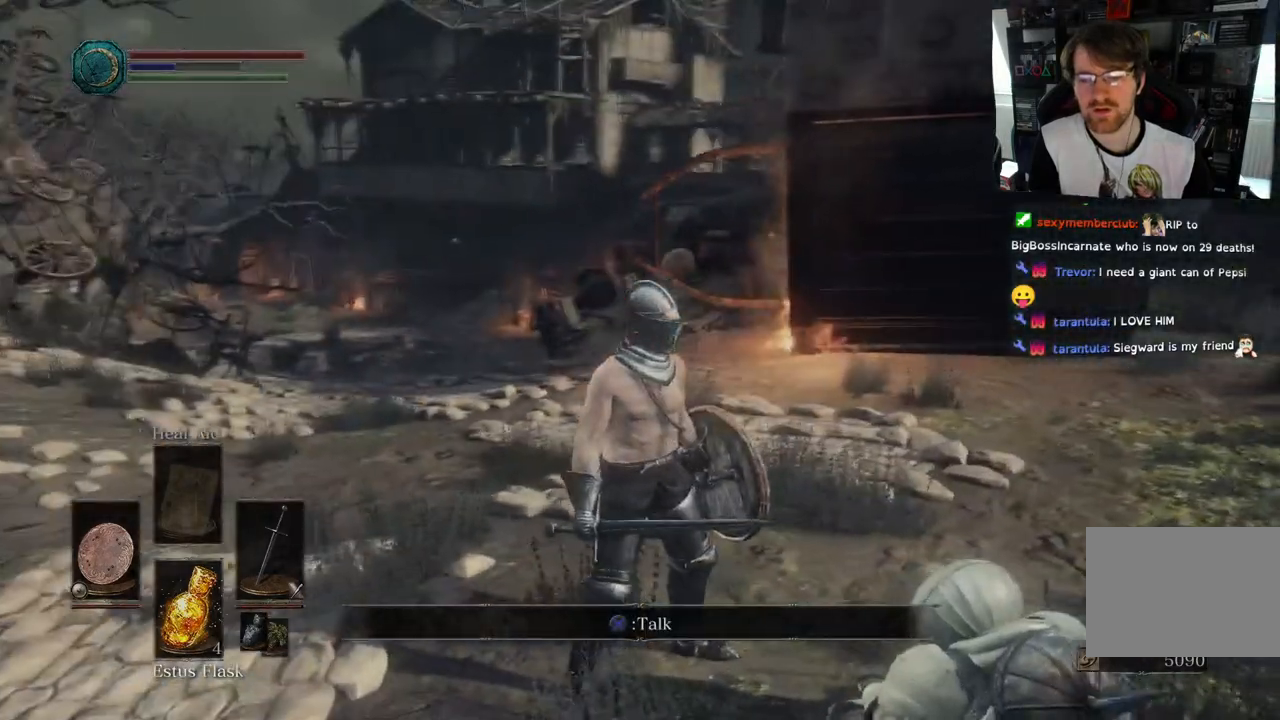
{"buttons": [], "left_stick": "center", "right_stick": "right", "events": [[500, "right_stick", "right"]]}
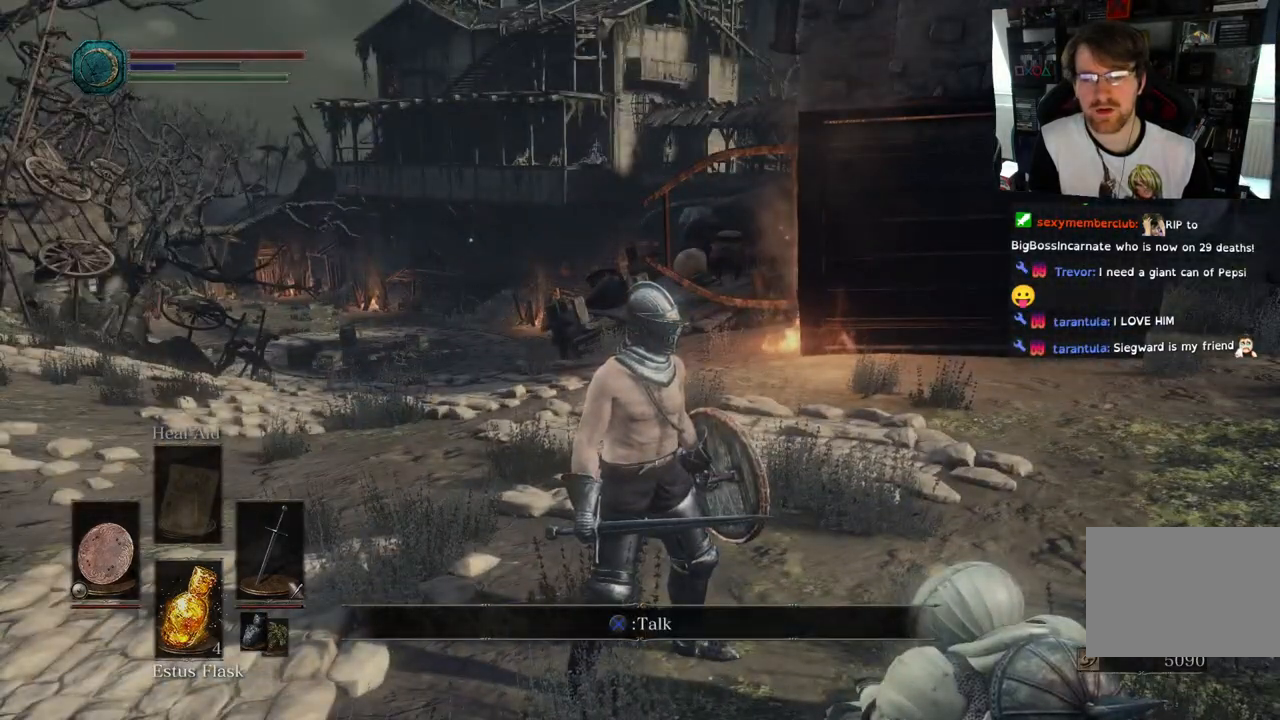
{"buttons": [], "left_stick": "center", "right_stick": "right", "events": []}
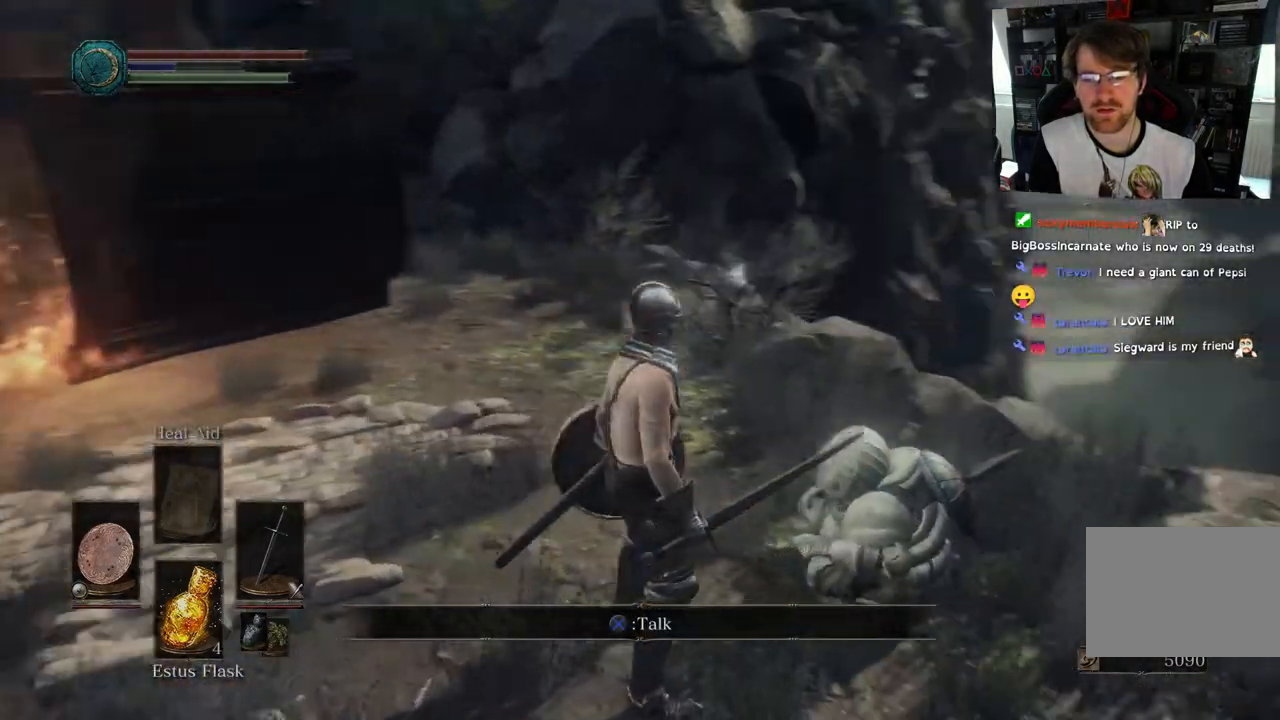
{"buttons": [], "left_stick": "center", "right_stick": "right", "events": []}
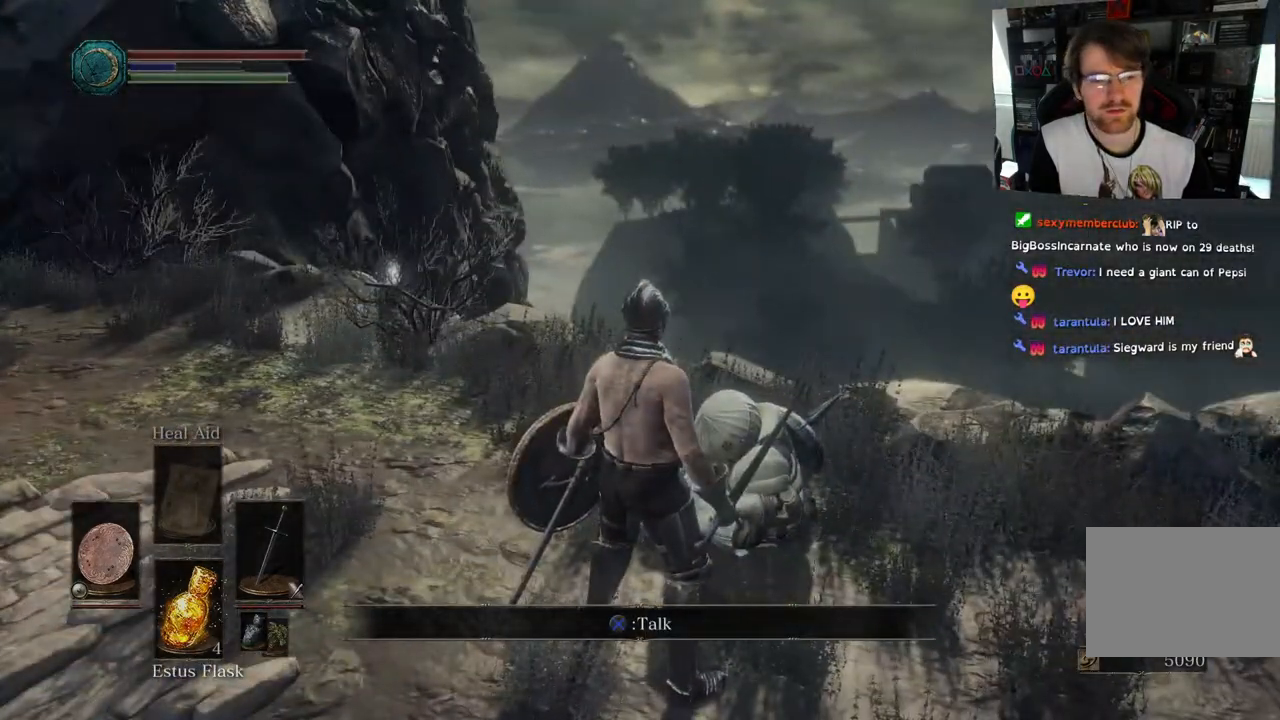
{"buttons": [], "left_stick": "center", "right_stick": "down-left", "events": [[33, "right_stick", "center"], [133, "right_stick", "left"], [450, "right_stick", "down-left"]]}
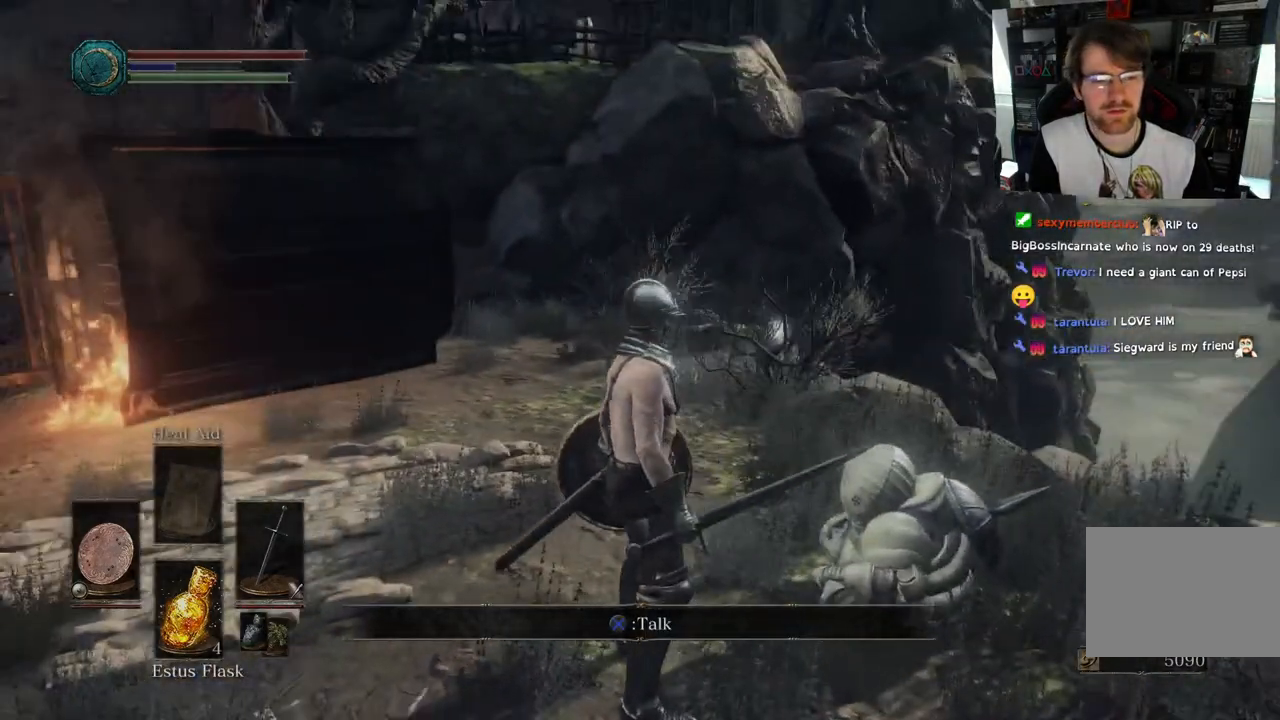
{"buttons": [], "left_stick": "up", "right_stick": "down-right", "events": [[100, "left_stick", "up"], [117, "right_stick", "center"], [350, "right_stick", "down-right"]]}
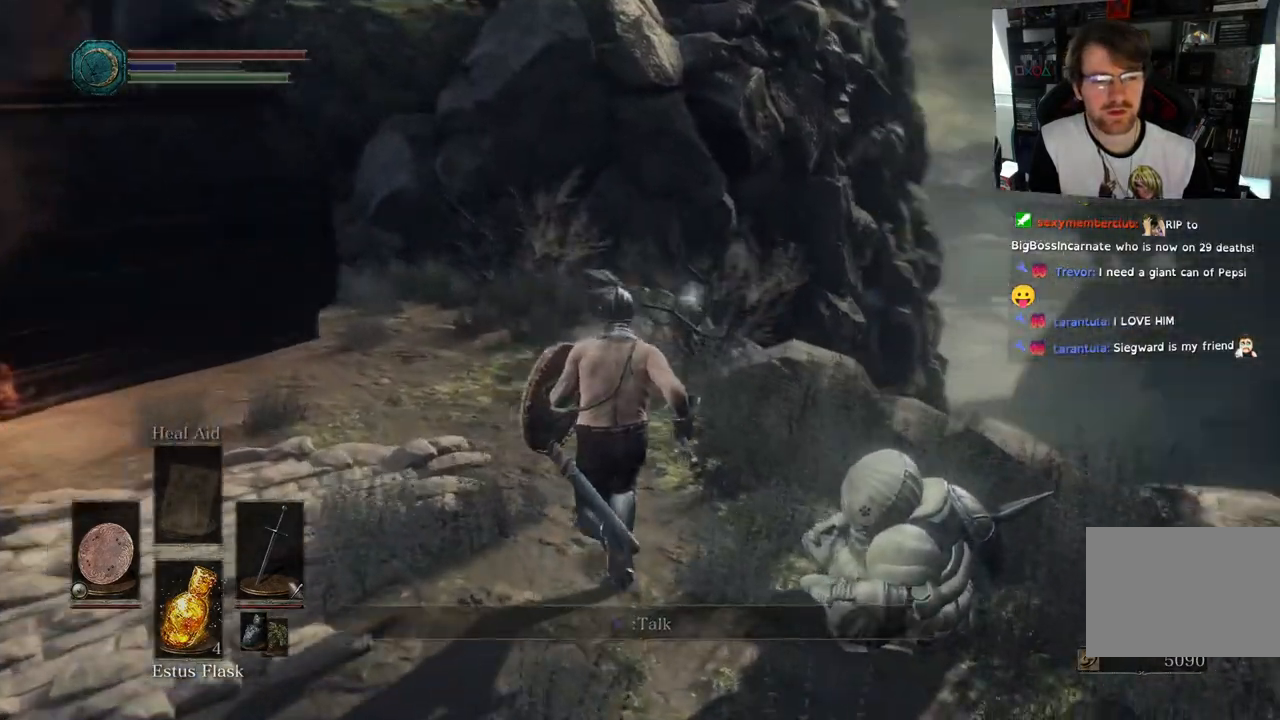
{"buttons": [], "left_stick": "up", "right_stick": "down-right", "events": []}
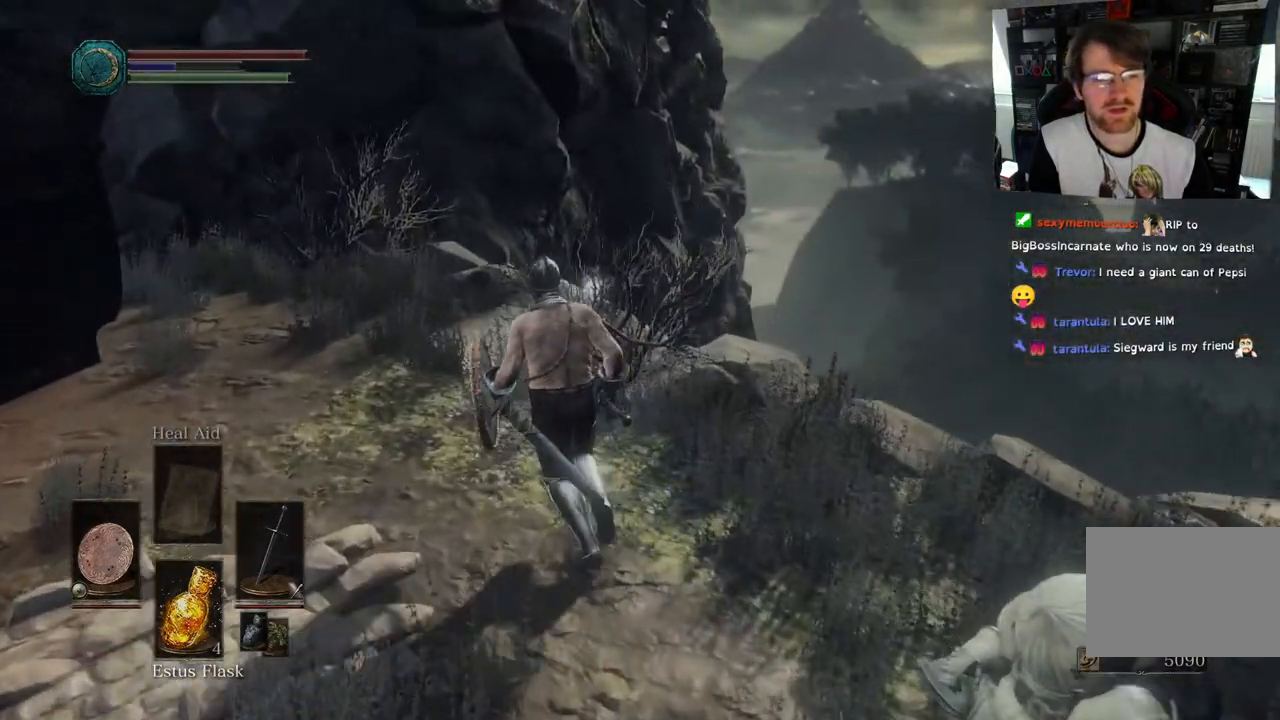
{"buttons": [], "left_stick": "up", "right_stick": "down-right", "events": []}
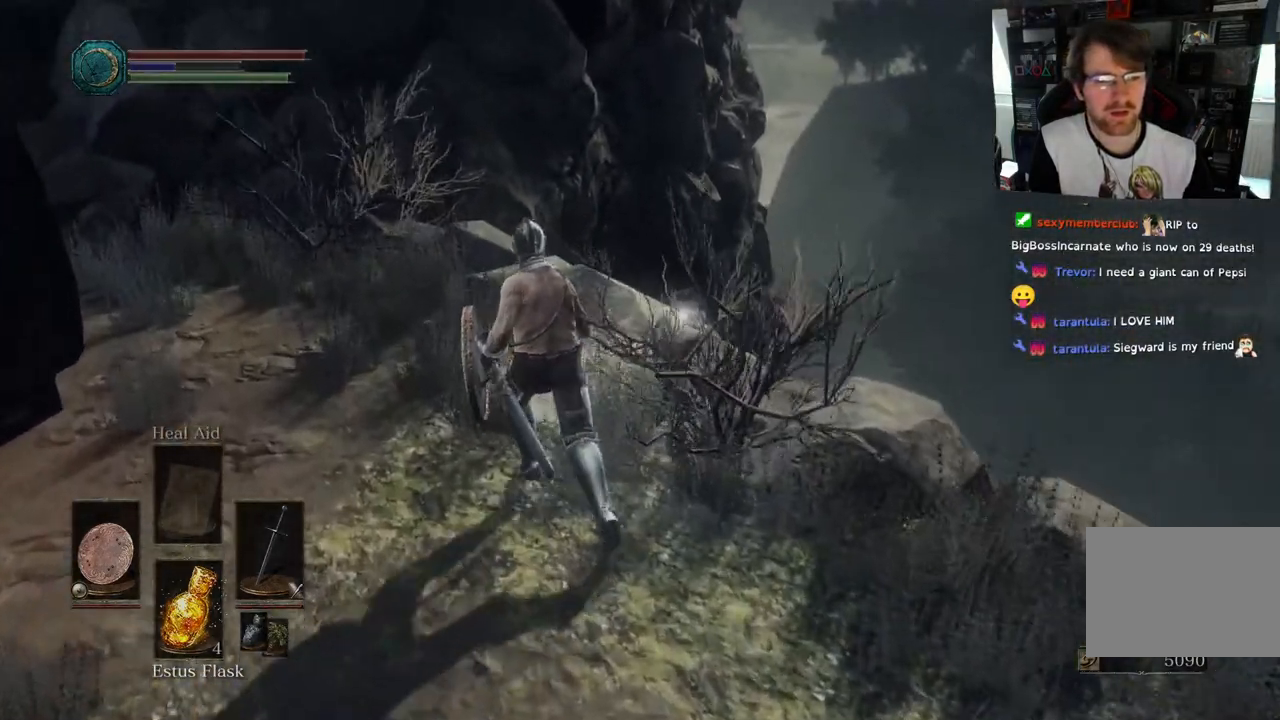
{"buttons": ["CROSS"], "left_stick": "up", "right_stick": "down-right", "events": [[500, "CROSS", "down"]]}
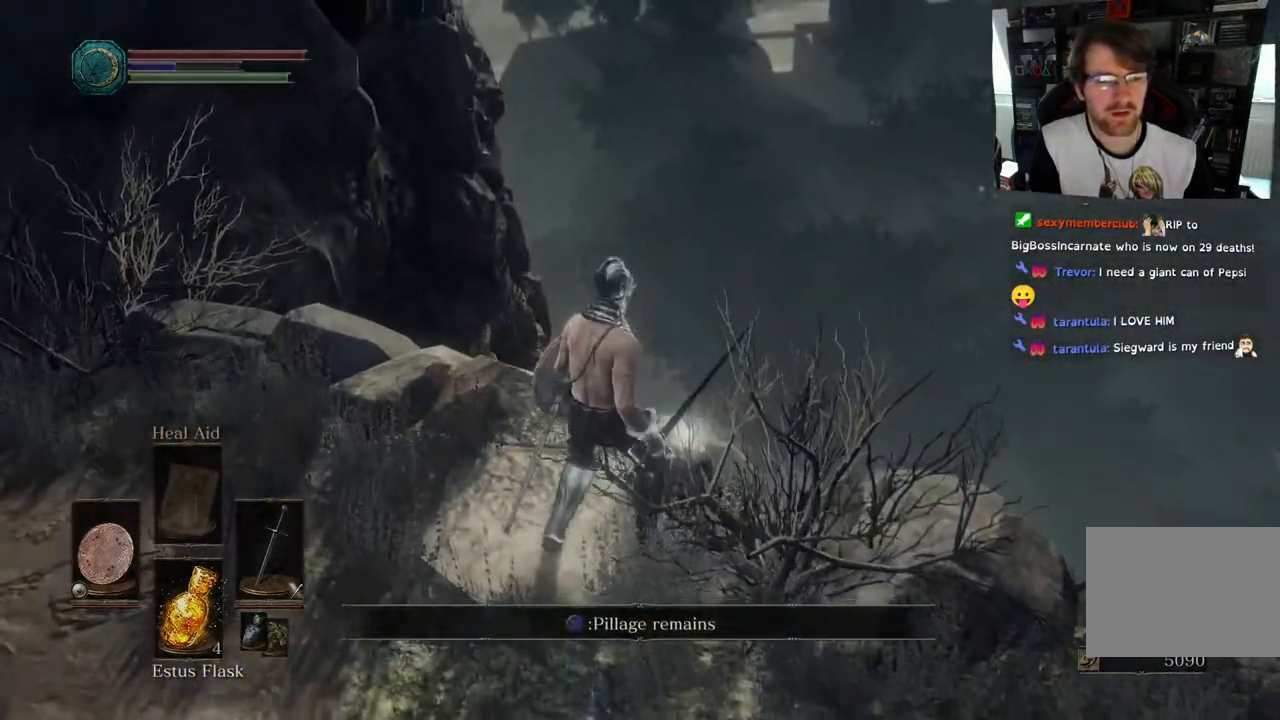
{"buttons": [], "left_stick": "center", "right_stick": "center", "events": [[117, "CROSS", "up"], [333, "left_stick", "center"], [333, "right_stick", "center"]]}
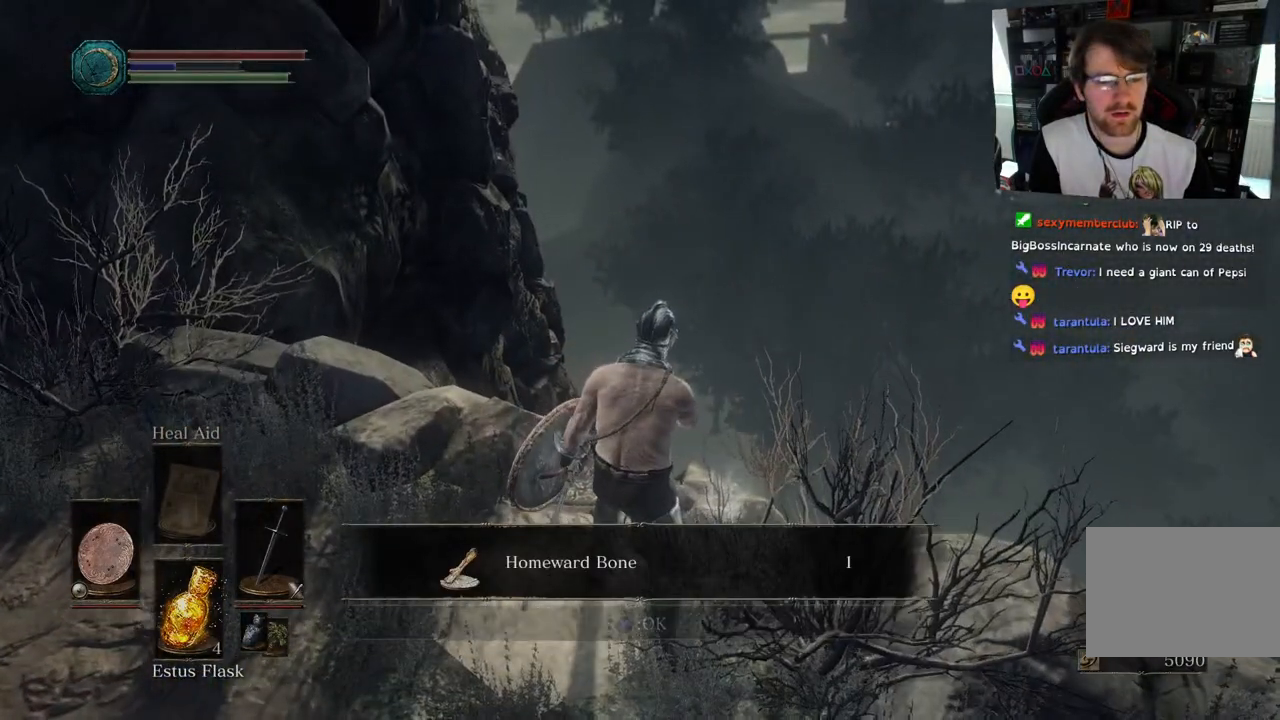
{"buttons": [], "left_stick": "center", "right_stick": "center", "events": [[267, "CROSS", "down"], [350, "CROSS", "up"]]}
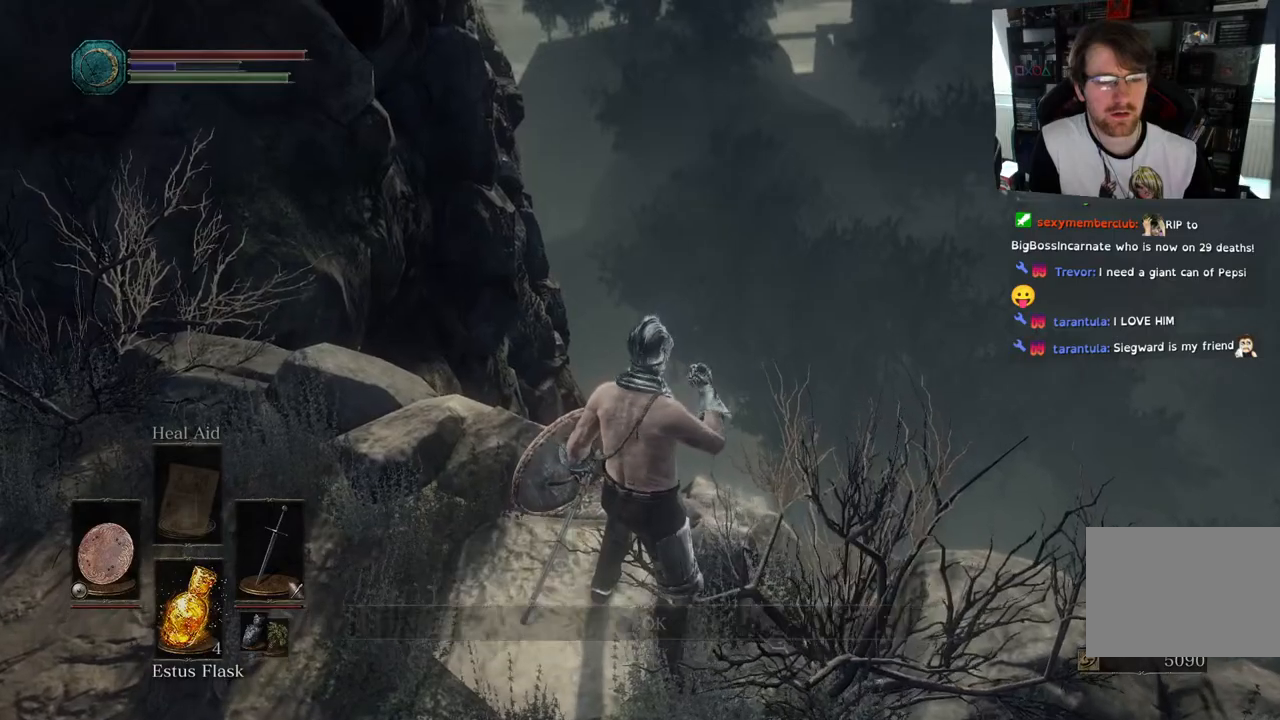
{"buttons": [], "left_stick": "up-left", "right_stick": "left", "events": [[17, "right_stick", "left"], [167, "left_stick", "left"], [250, "left_stick", "up-left"]]}
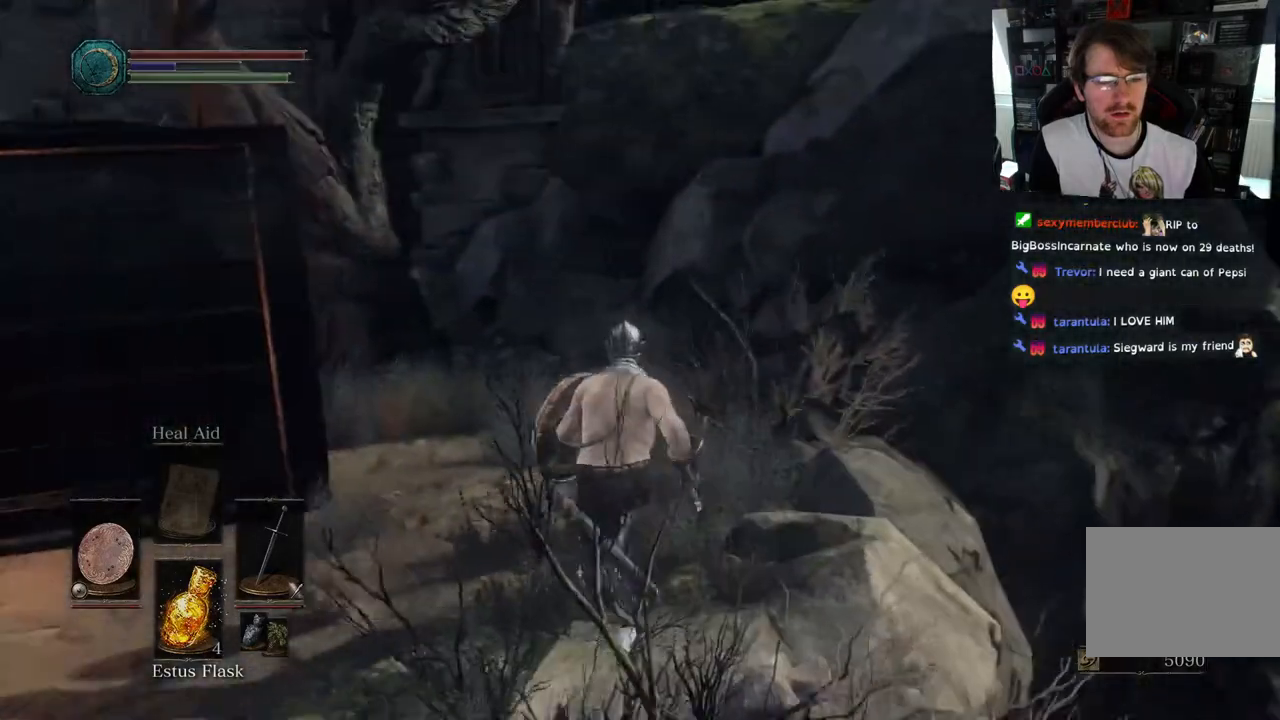
{"buttons": [], "left_stick": "up-left", "right_stick": "left"}
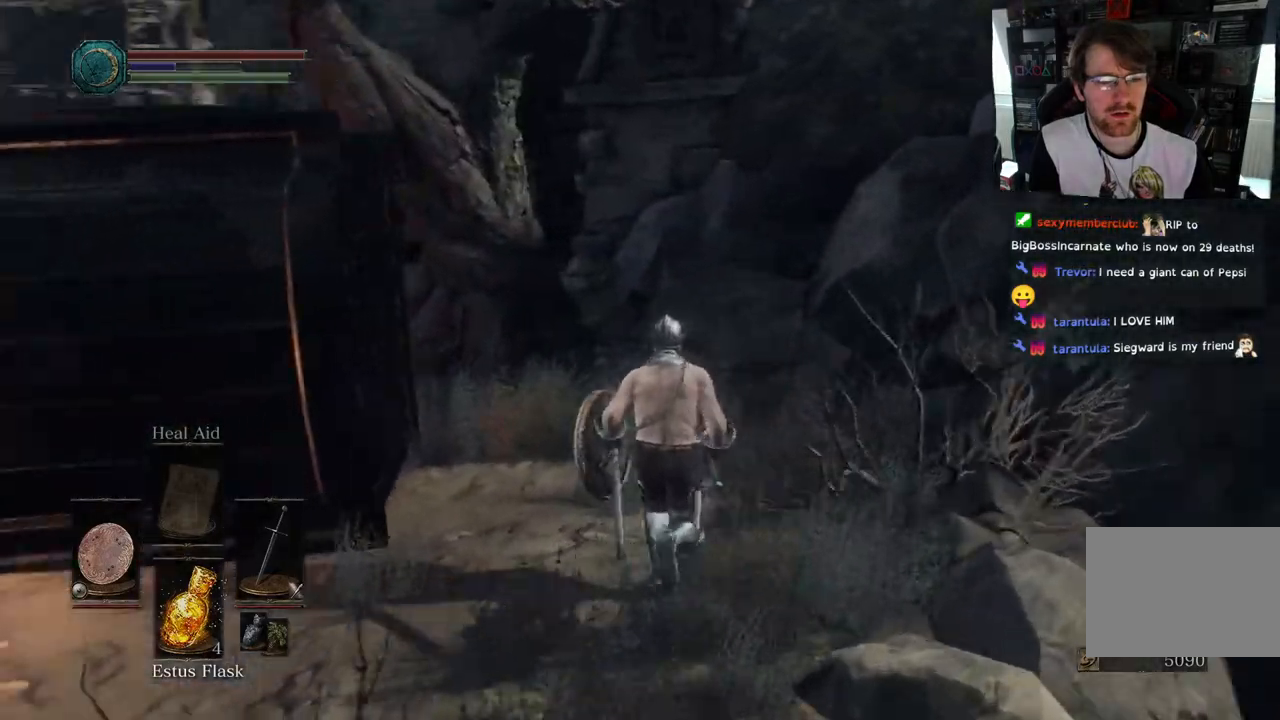
{"buttons": [], "left_stick": "up-right", "right_stick": "down-left", "events": [[83, "left_stick", "up"], [317, "left_stick", "up-right"], [350, "right_stick", "down-left"]]}
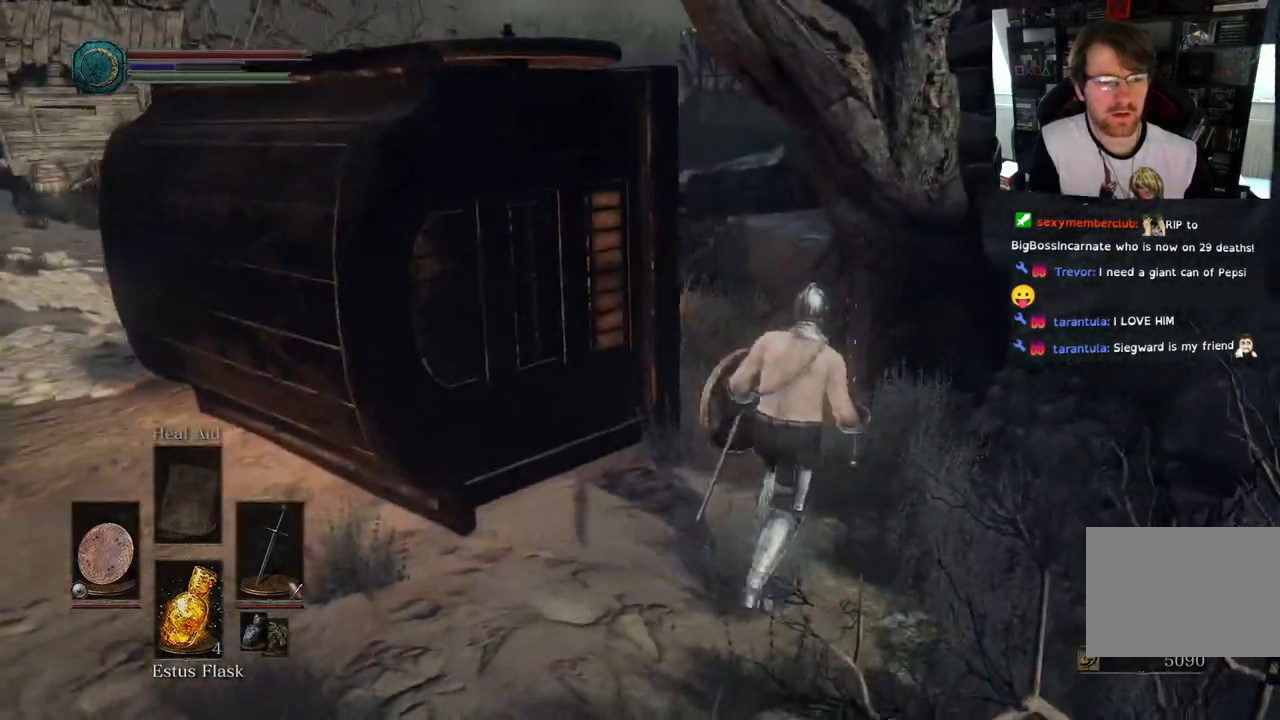
{"buttons": [], "left_stick": "up", "right_stick": "left", "events": [[67, "right_stick", "center"], [183, "L2", "down"], [183, "right_stick", "left"], [233, "L2", "up"], [350, "left_stick", "up"]]}
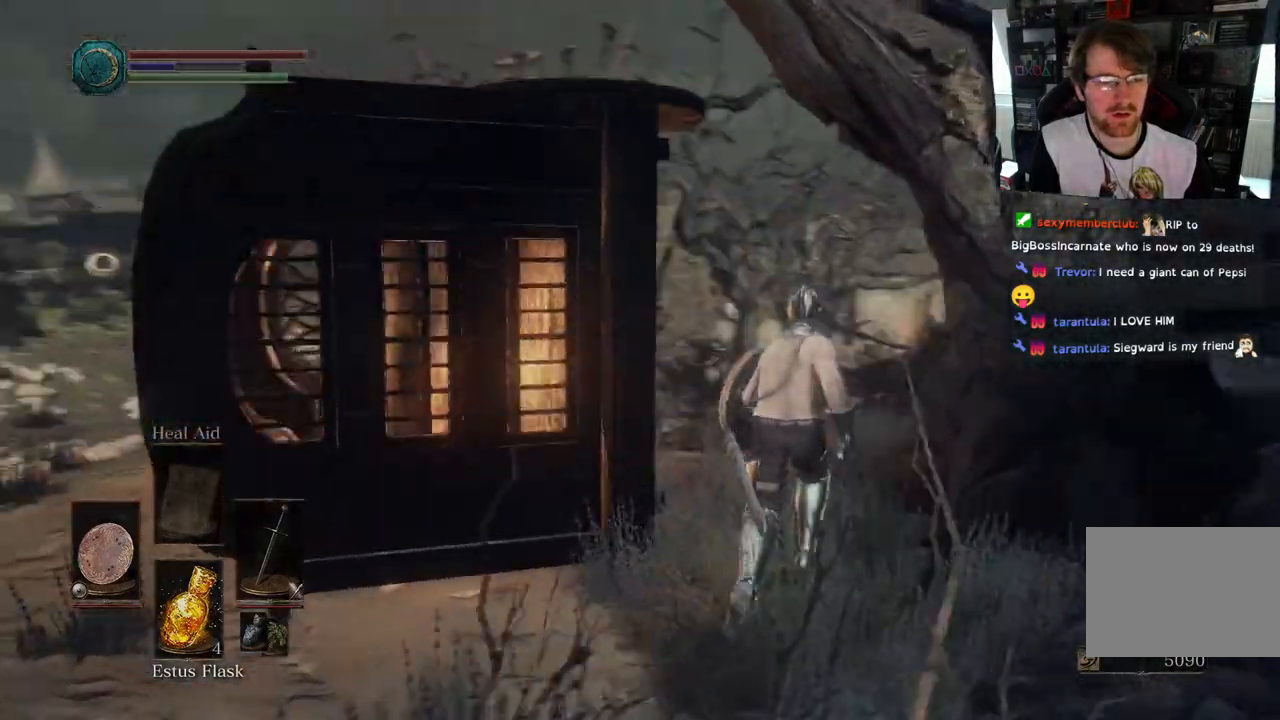
{"buttons": [], "left_stick": "up", "right_stick": "up-left"}
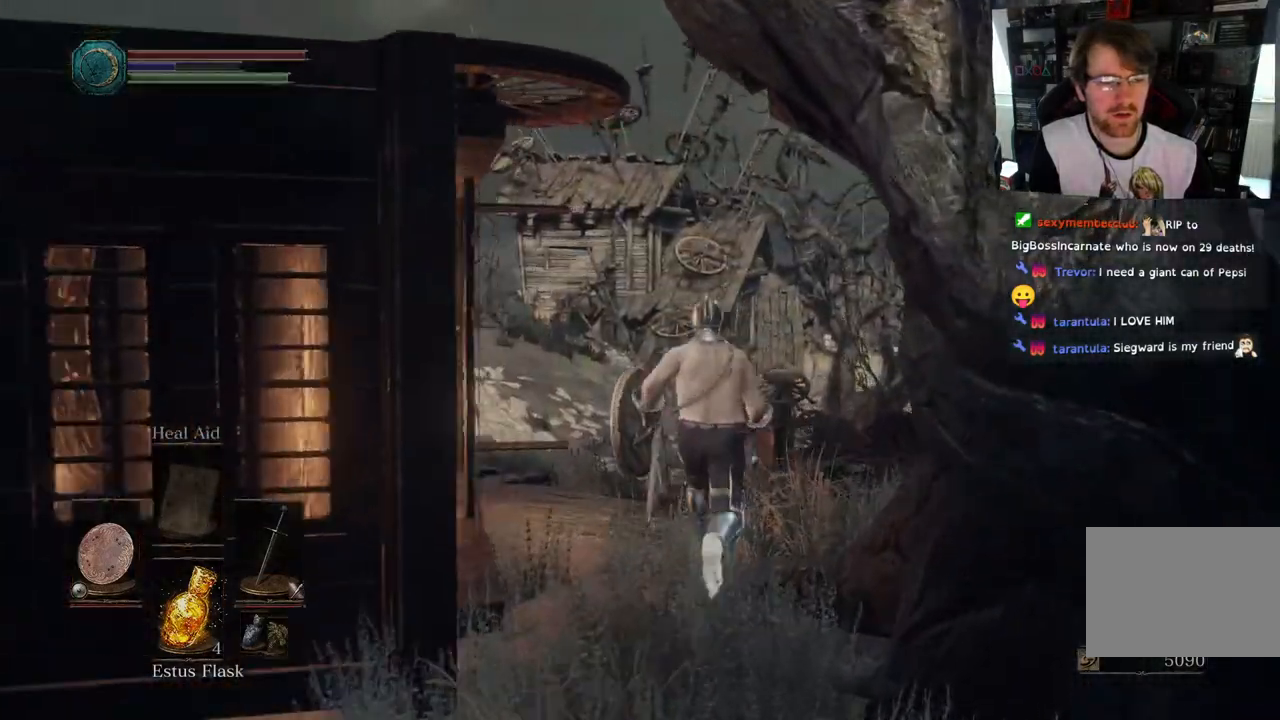
{"buttons": [], "left_stick": "up", "right_stick": "up-left", "events": []}
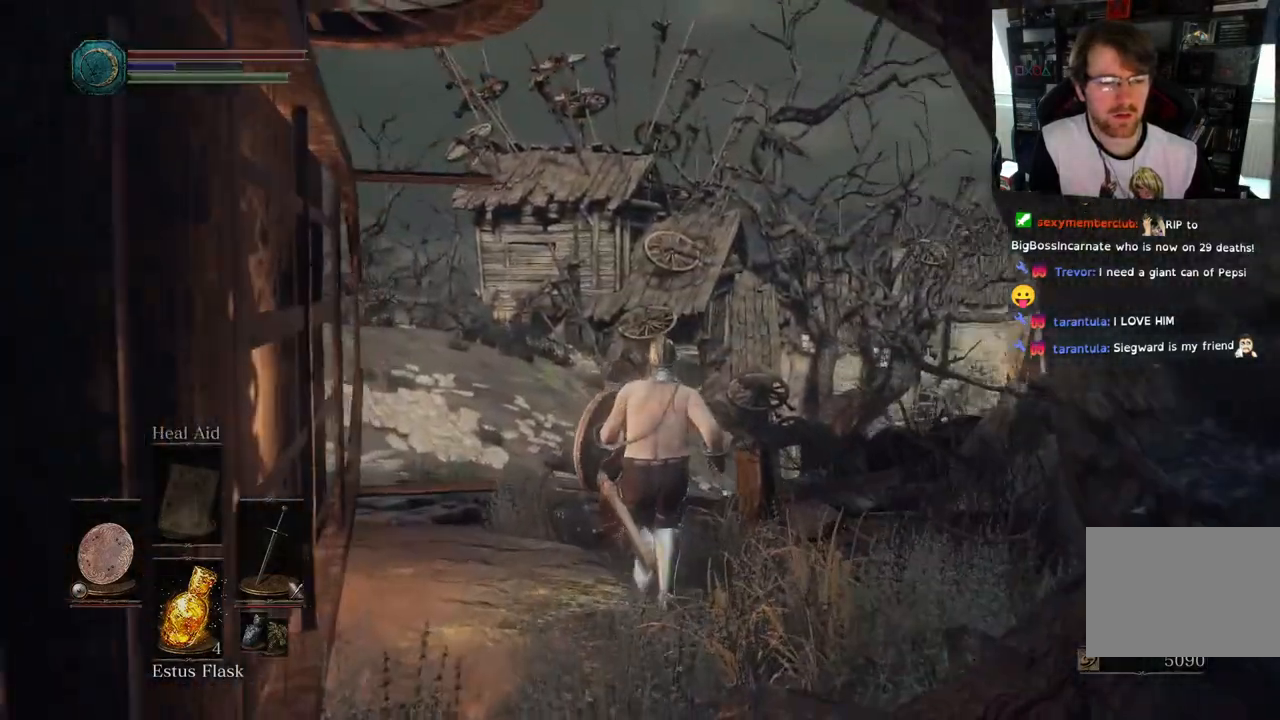
{"buttons": [], "left_stick": "up", "right_stick": "down-left", "events": [[467, "right_stick", "down-left"]]}
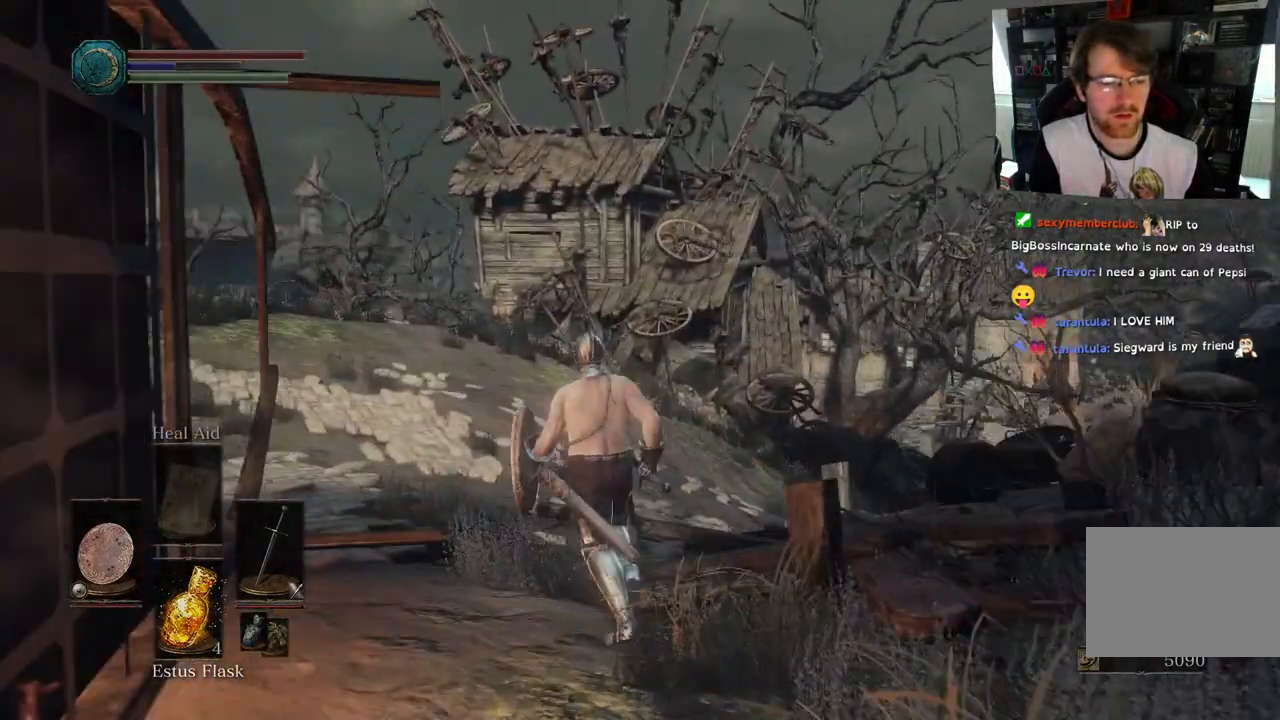
{"buttons": ["CIRCLE"], "left_stick": "up", "right_stick": "left", "events": [[350, "right_stick", "left"], [467, "CIRCLE", "down"]]}
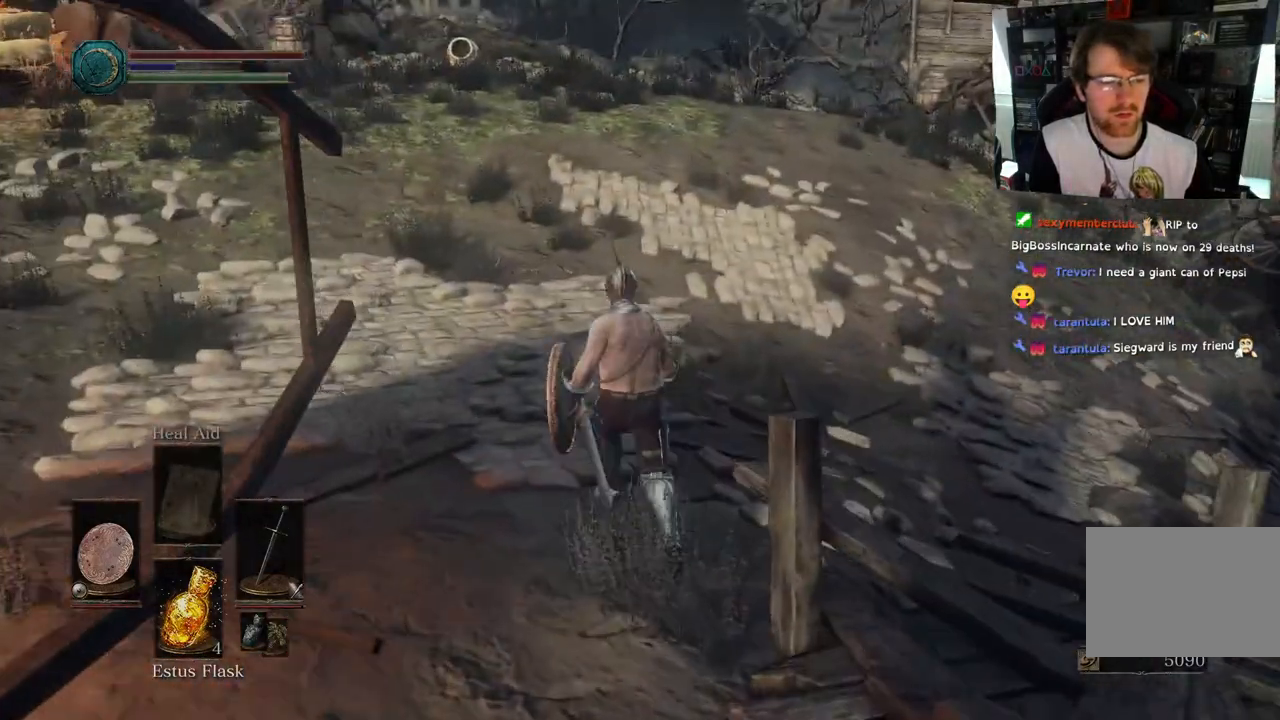
{"buttons": ["CIRCLE"], "left_stick": "up", "right_stick": "left", "events": [[150, "right_stick", "center"], [200, "right_stick", "left"]]}
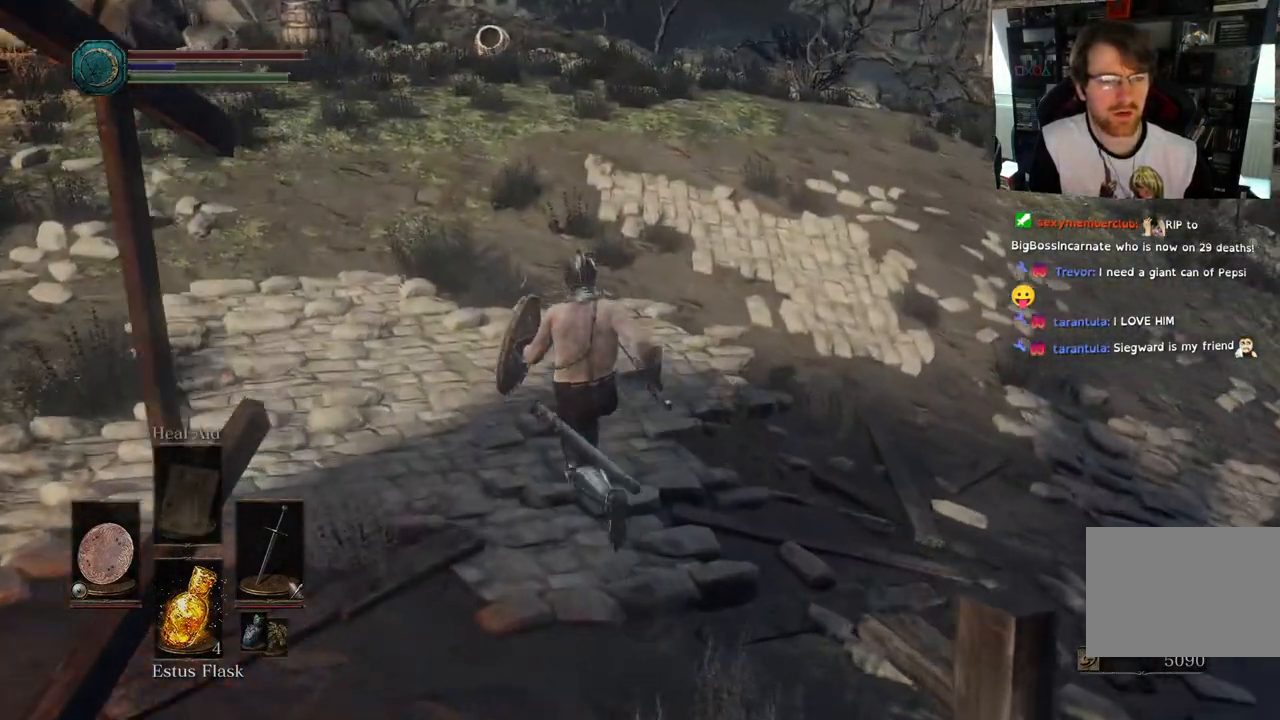
{"buttons": [], "left_stick": "up", "right_stick": "up-left", "events": [[100, "CIRCLE", "up"], [333, "right_stick", "up-left"]]}
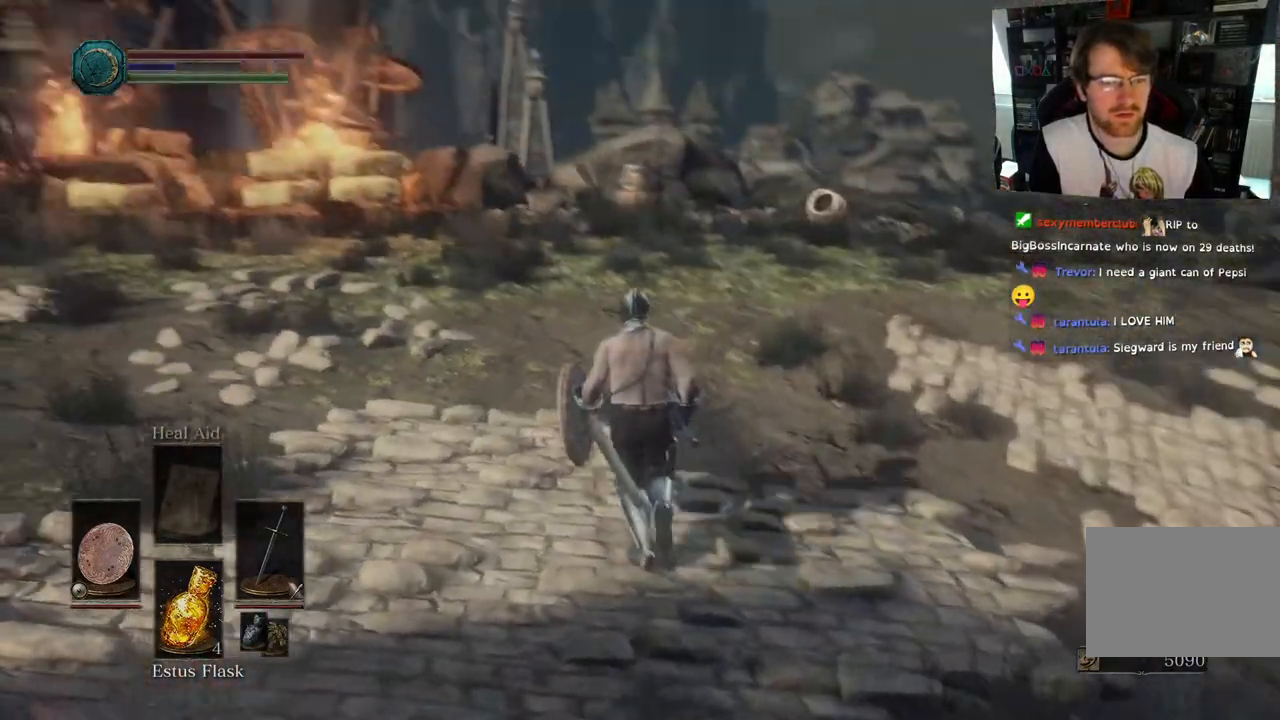
{"buttons": ["CIRCLE"], "left_stick": "up", "right_stick": "left", "events": [[67, "right_stick", "left"], [183, "R2", "down"], [267, "CIRCLE", "down"], [267, "R2", "up"]]}
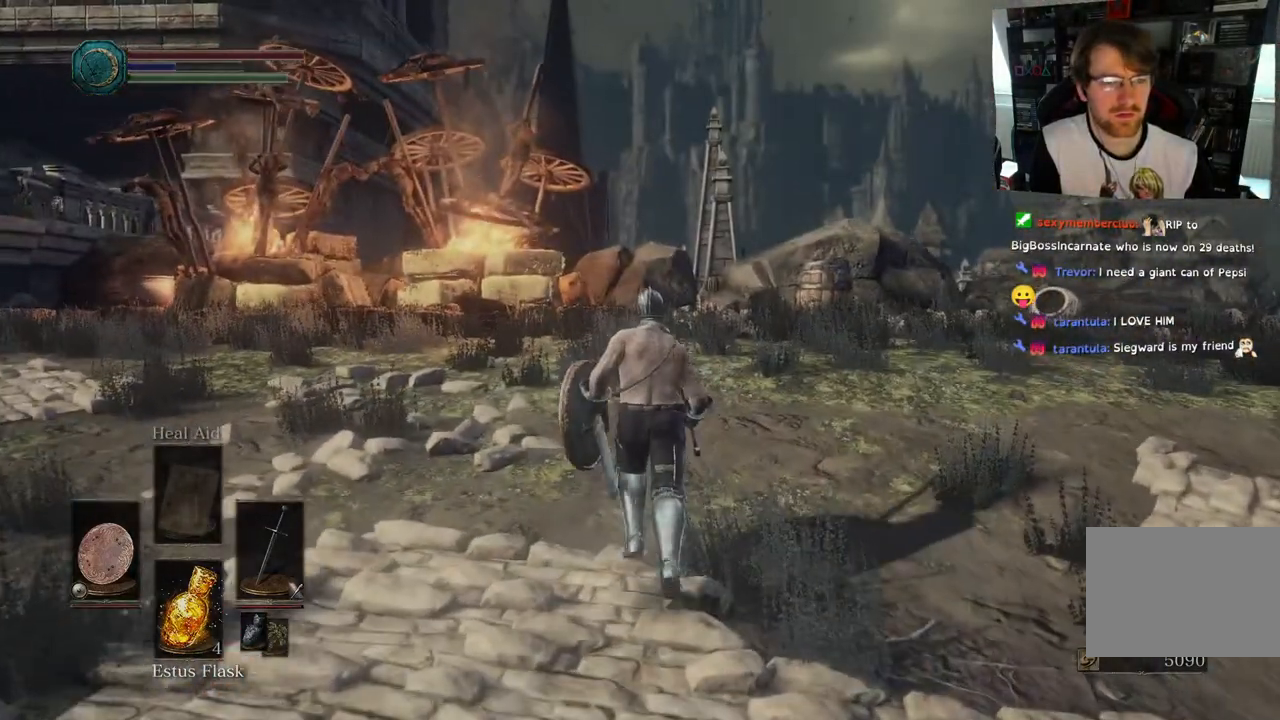
{"buttons": ["CIRCLE", "R2"], "left_stick": "up", "right_stick": "center", "events": [[67, "right_stick", "center"], [467, "R2", "down"]]}
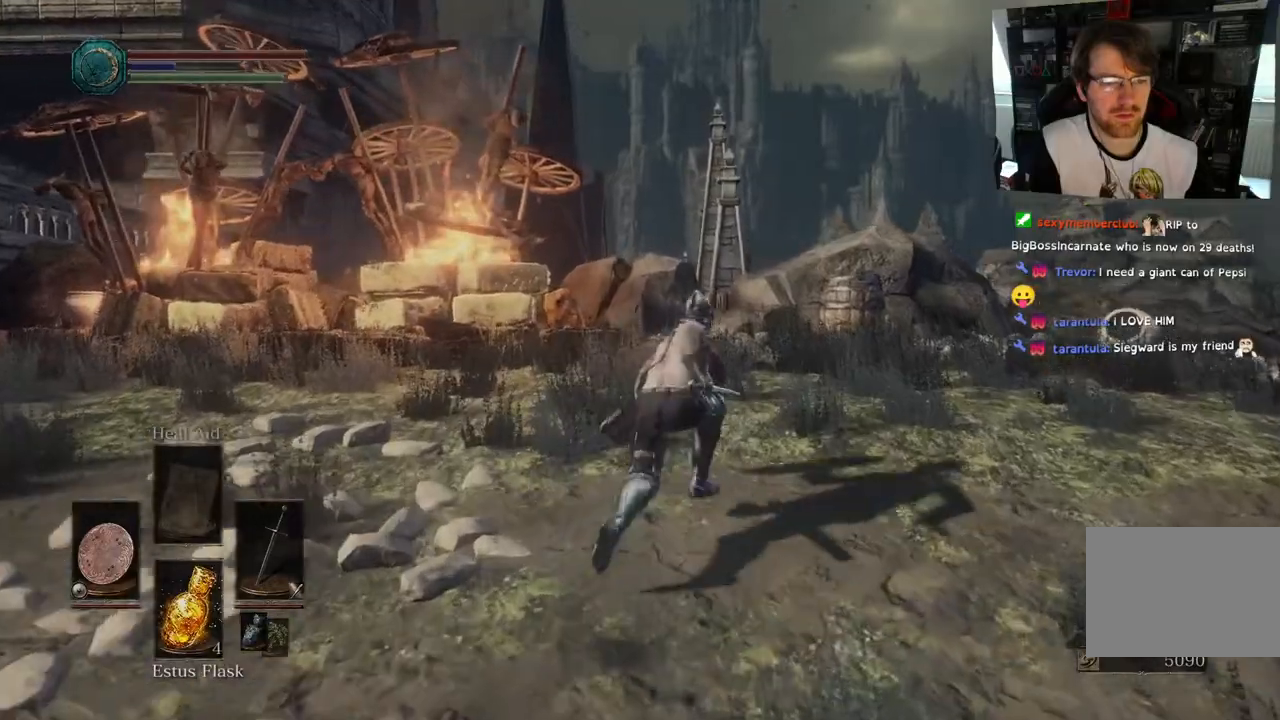
{"buttons": [], "left_stick": "up", "right_stick": "center", "events": [[17, "R2", "up"], [400, "CIRCLE", "up"]]}
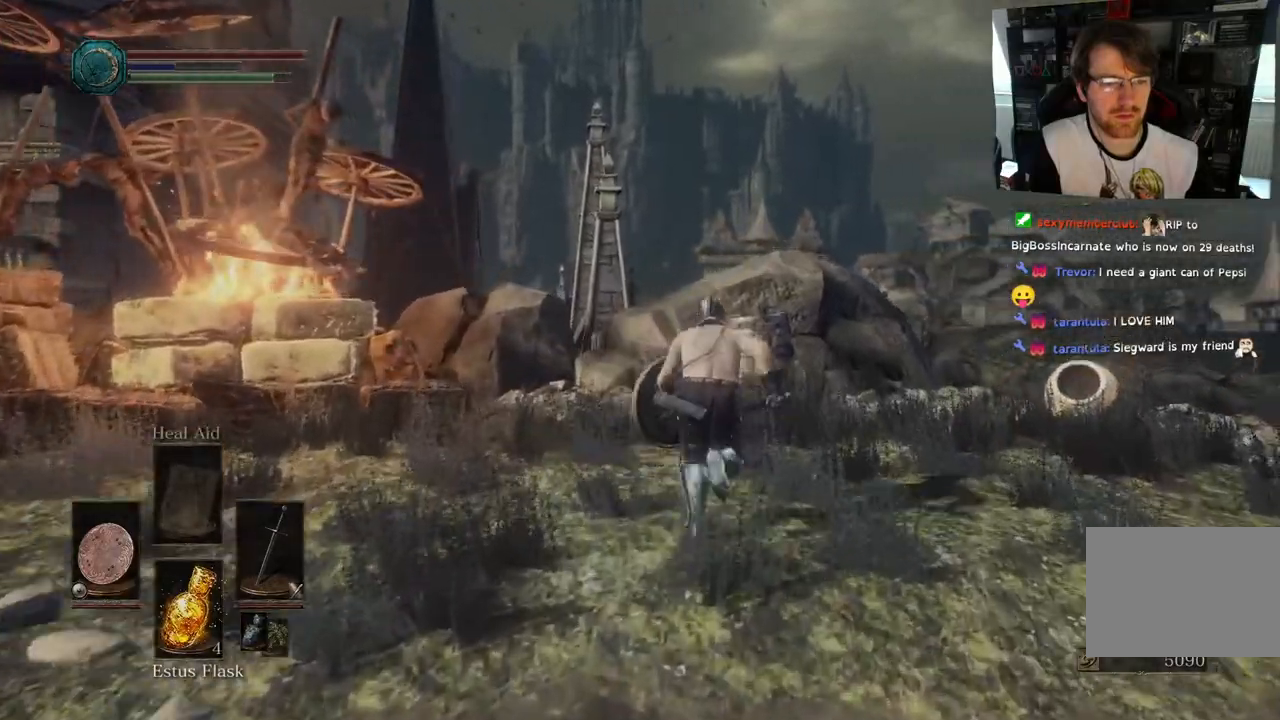
{"buttons": [], "left_stick": "up", "right_stick": "center", "events": [[150, "CIRCLE", "down"], [233, "CIRCLE", "up"]]}
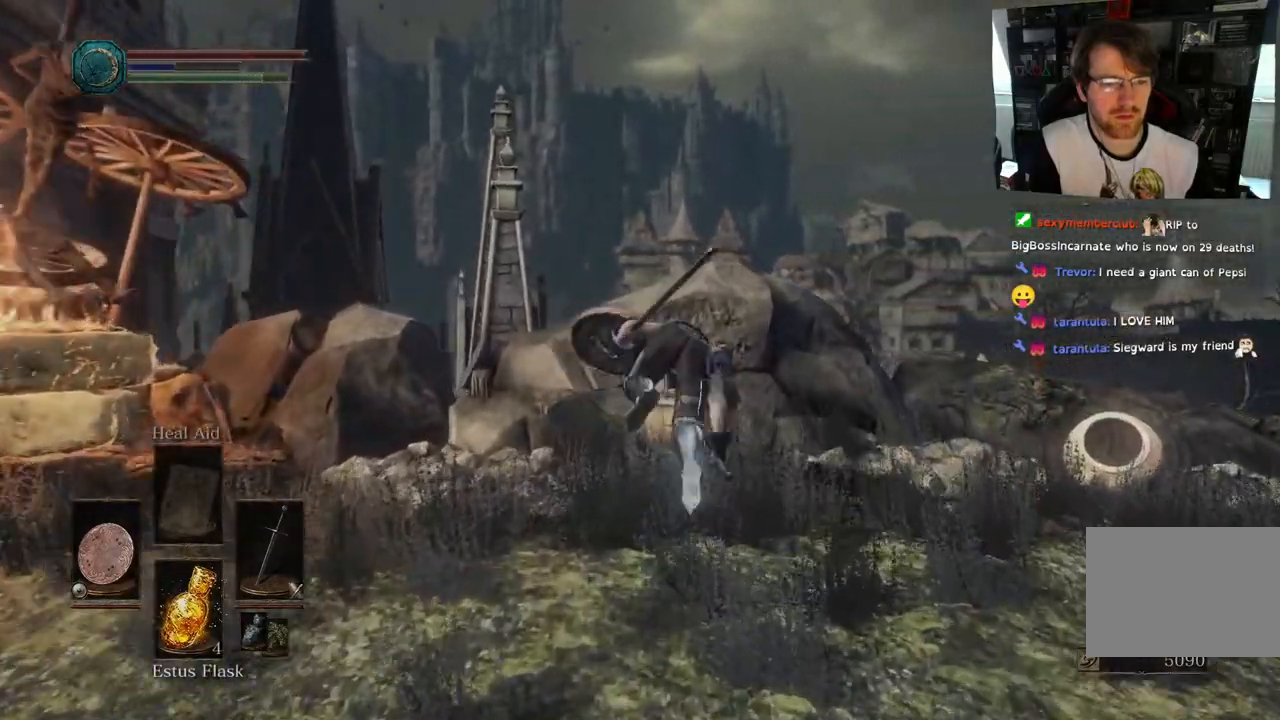
{"buttons": [], "left_stick": "up", "right_stick": "right", "events": [[500, "right_stick", "right"]]}
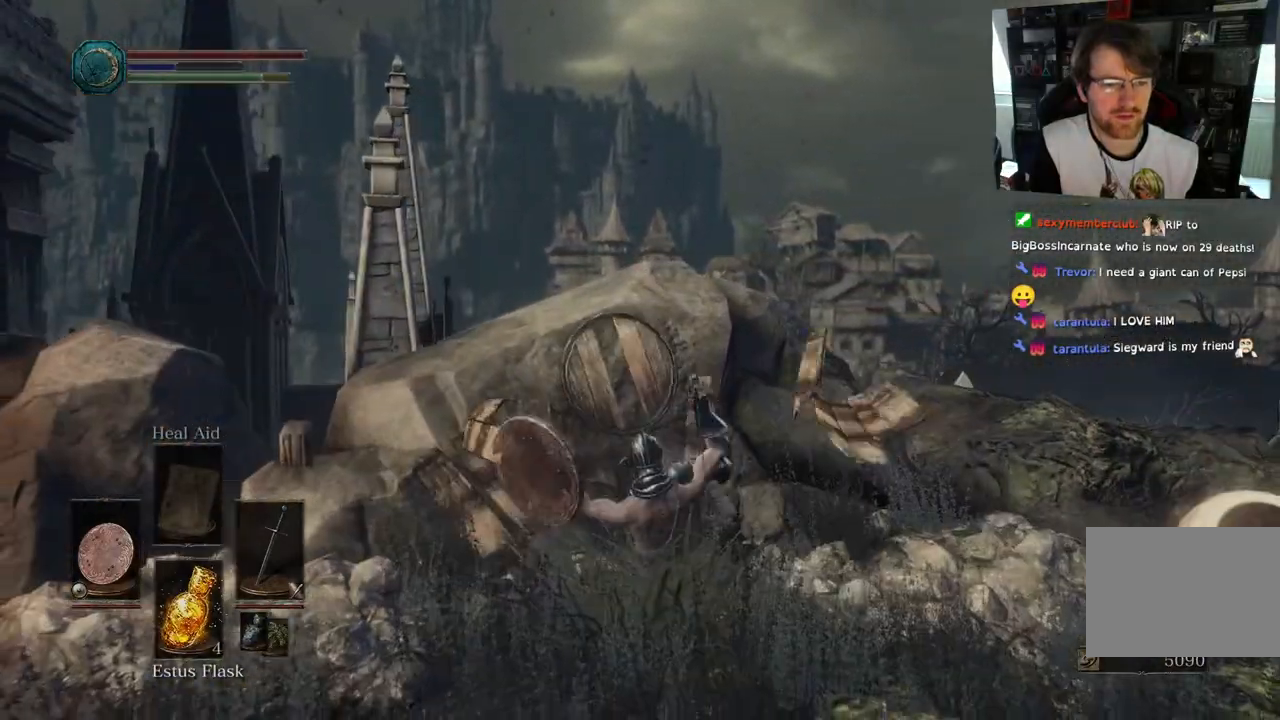
{"buttons": [], "left_stick": "up-right", "right_stick": "down-right", "events": [[50, "left_stick", "right"], [133, "right_stick", "down-right"], [483, "left_stick", "up-right"]]}